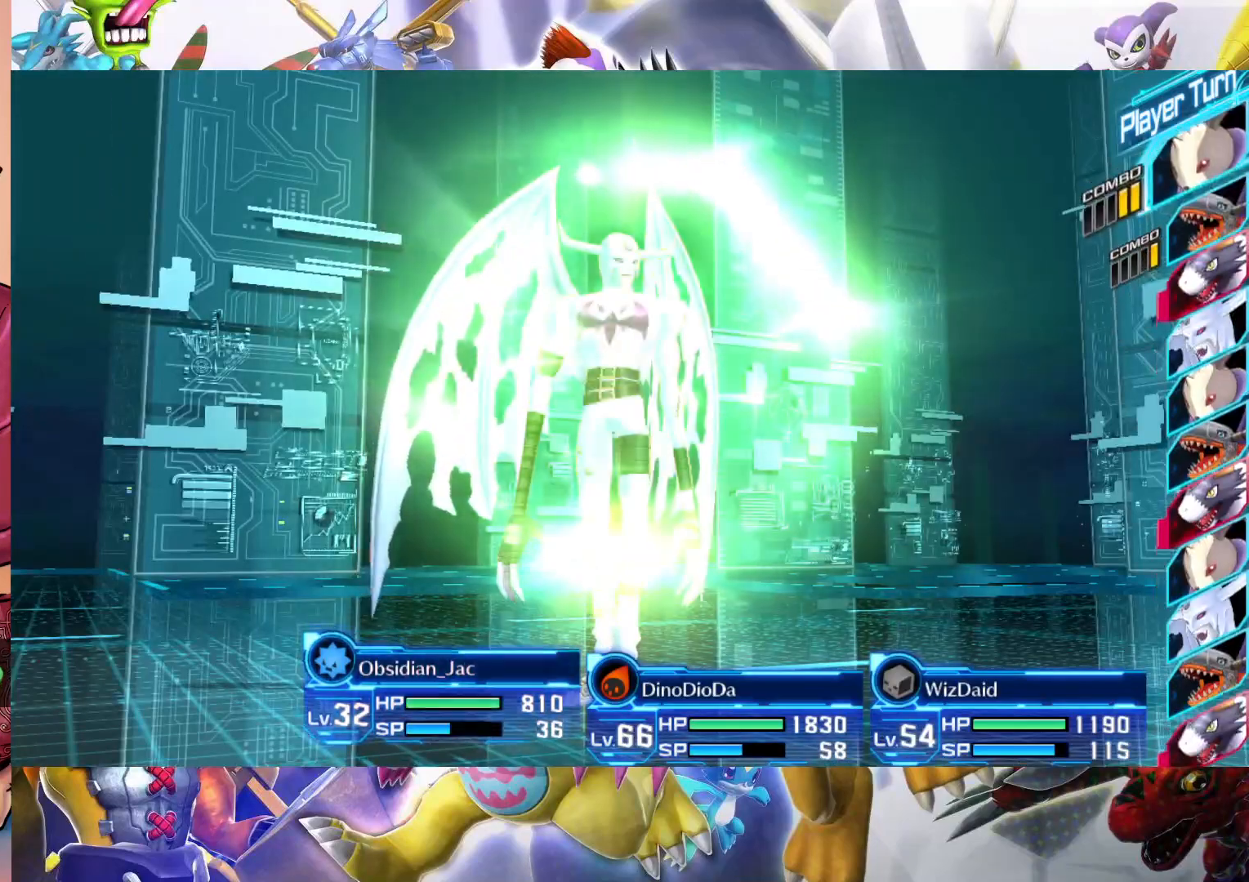
Gameplay with a controller (Nintendo layout); each line is a JSON object with the inputs held at the frame after it. "events" lists button and stick changes between this image and that frame as [ms after this image, input, new state], when the widget could be followed in between. Not read: L3 R1 R3.
{"buttons": ["B"], "left_stick": "center", "right_stick": "center", "events": [[483, "B", "down"]]}
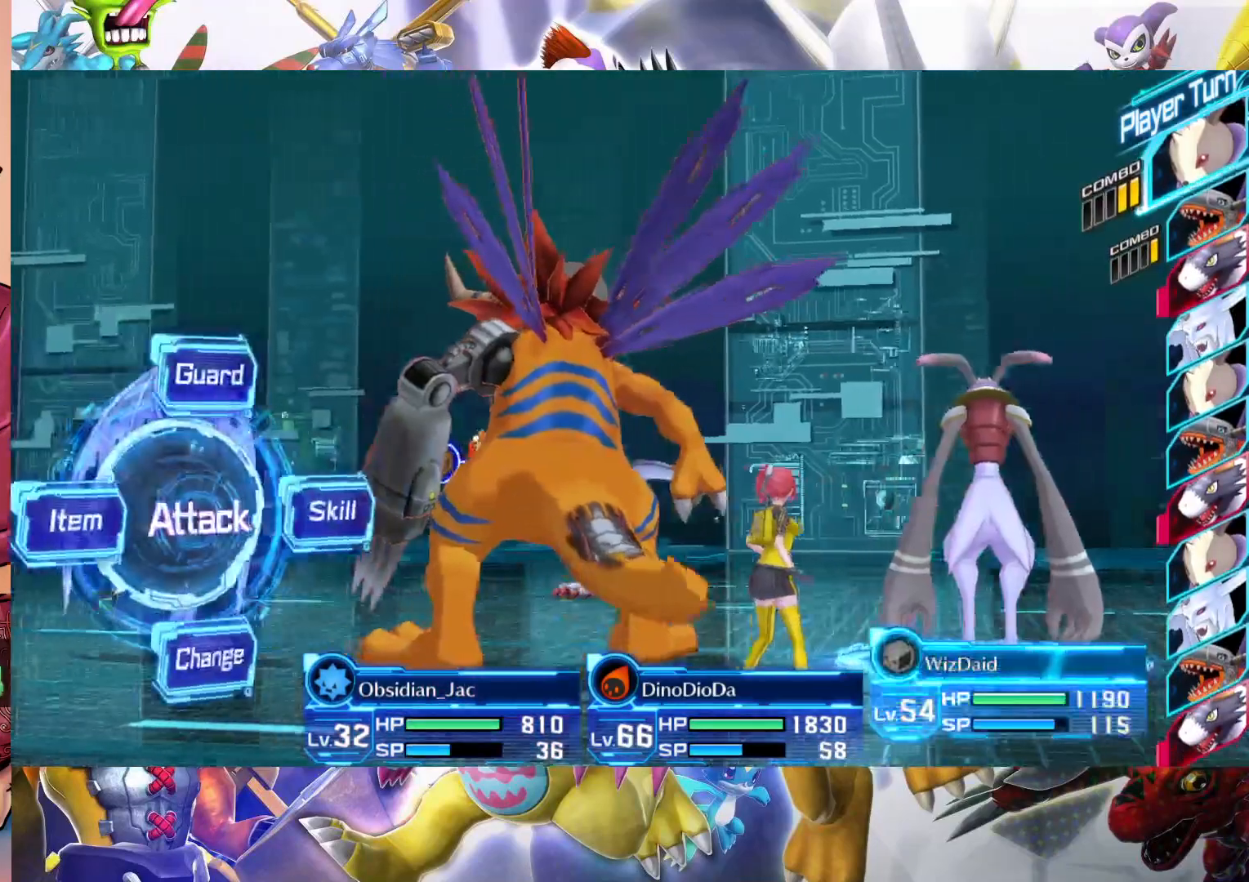
{"buttons": [], "left_stick": "center", "right_stick": "center", "events": [[33, "B", "up"], [100, "B", "down"], [200, "B", "up"], [250, "B", "down"], [483, "B", "up"]]}
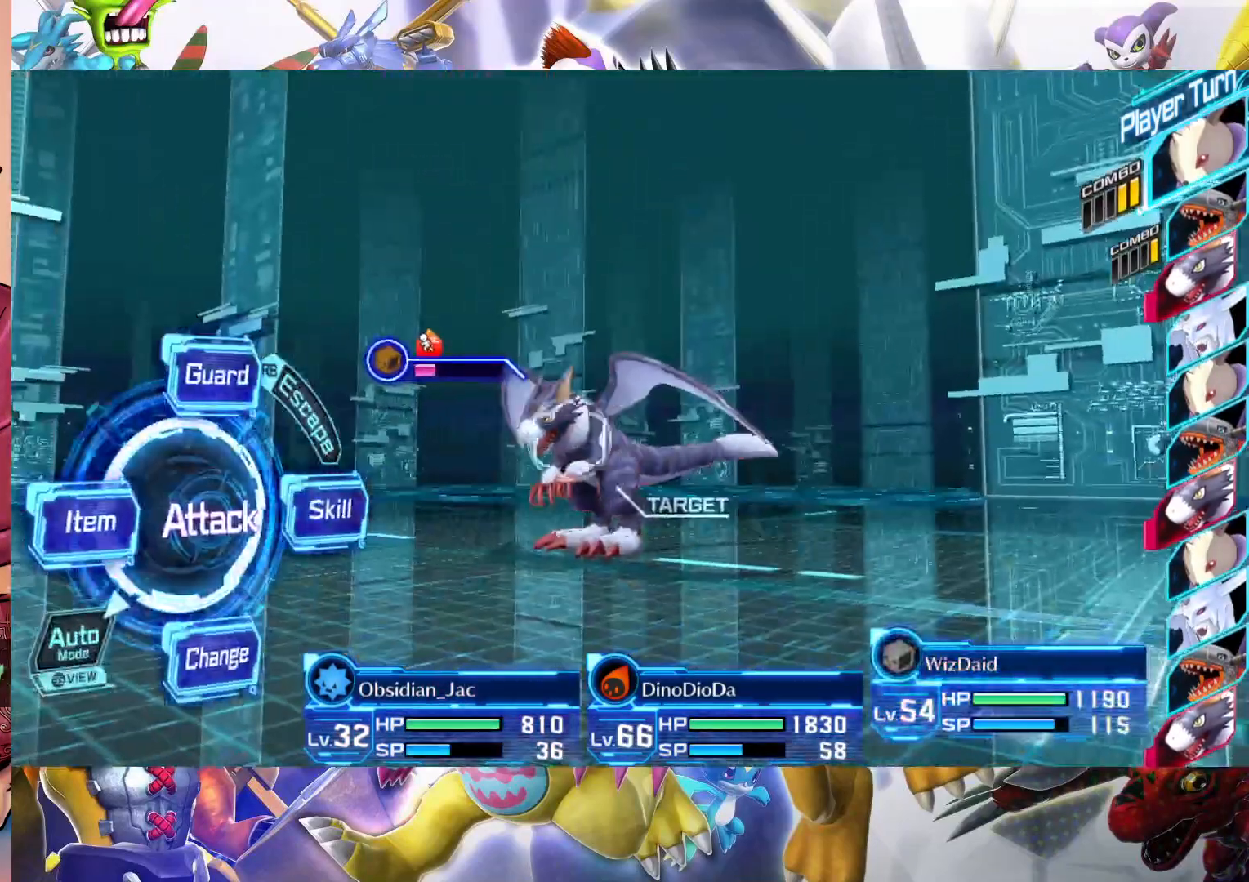
{"buttons": [], "left_stick": "center", "right_stick": "center", "events": [[33, "B", "down"], [117, "B", "up"], [250, "B", "down"], [383, "B", "up"]]}
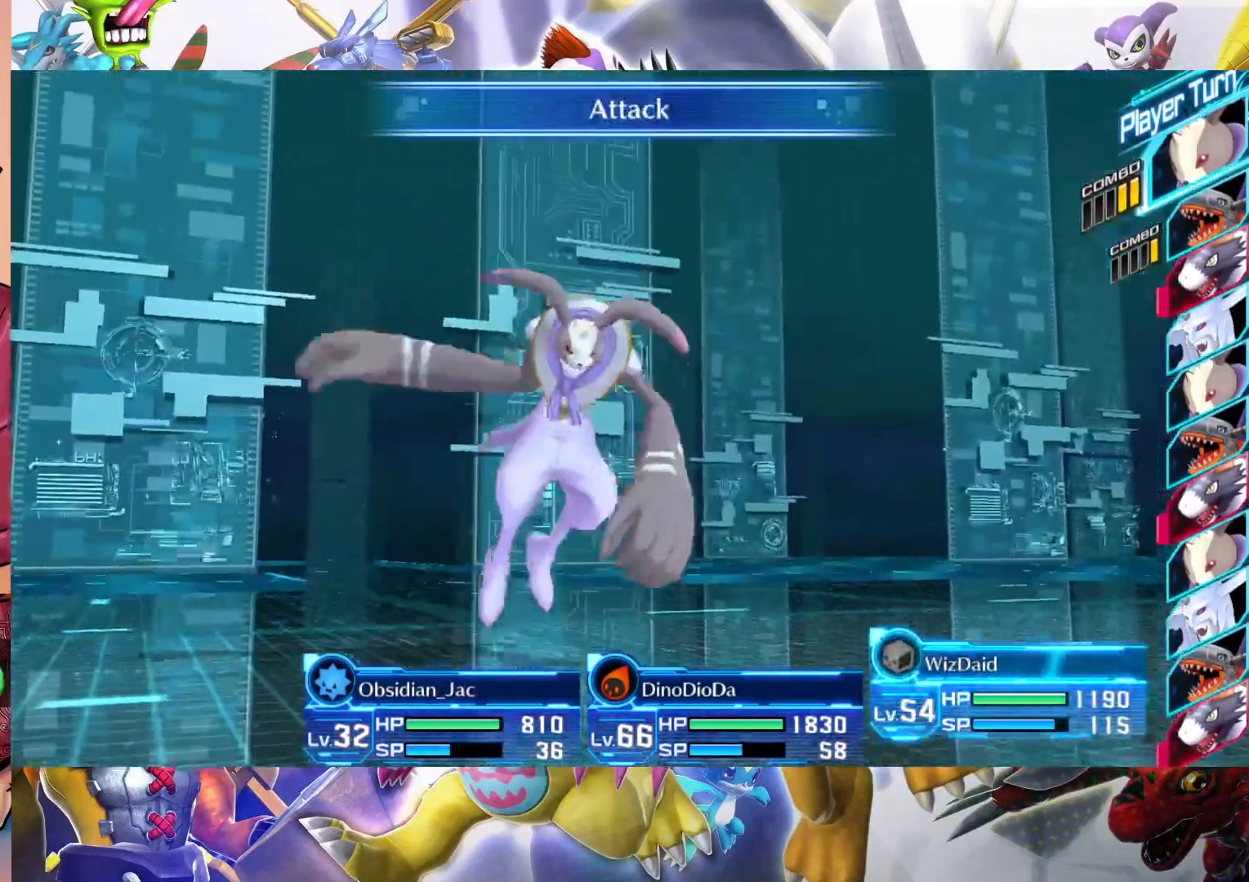
{"buttons": [], "left_stick": "center", "right_stick": "center", "events": []}
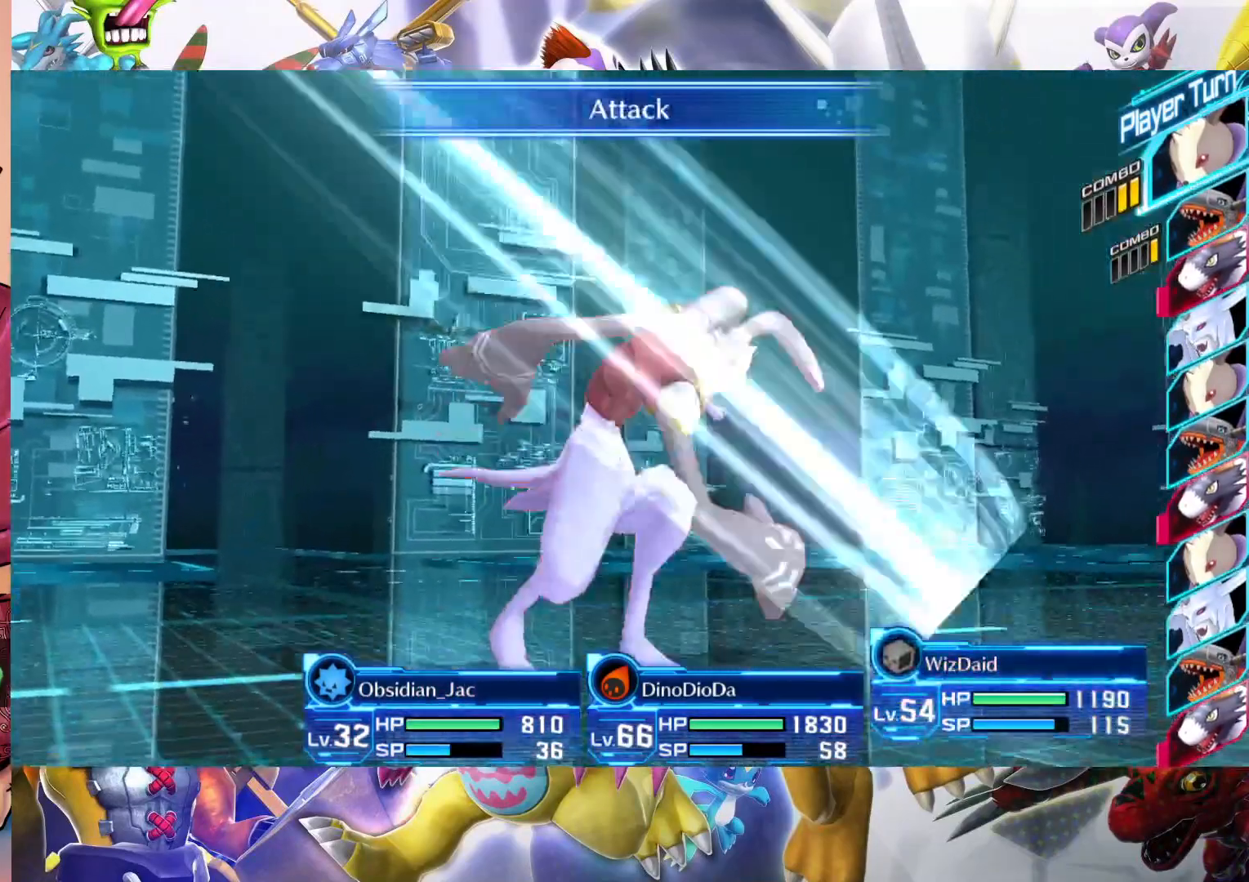
{"buttons": [], "left_stick": "center", "right_stick": "center", "events": []}
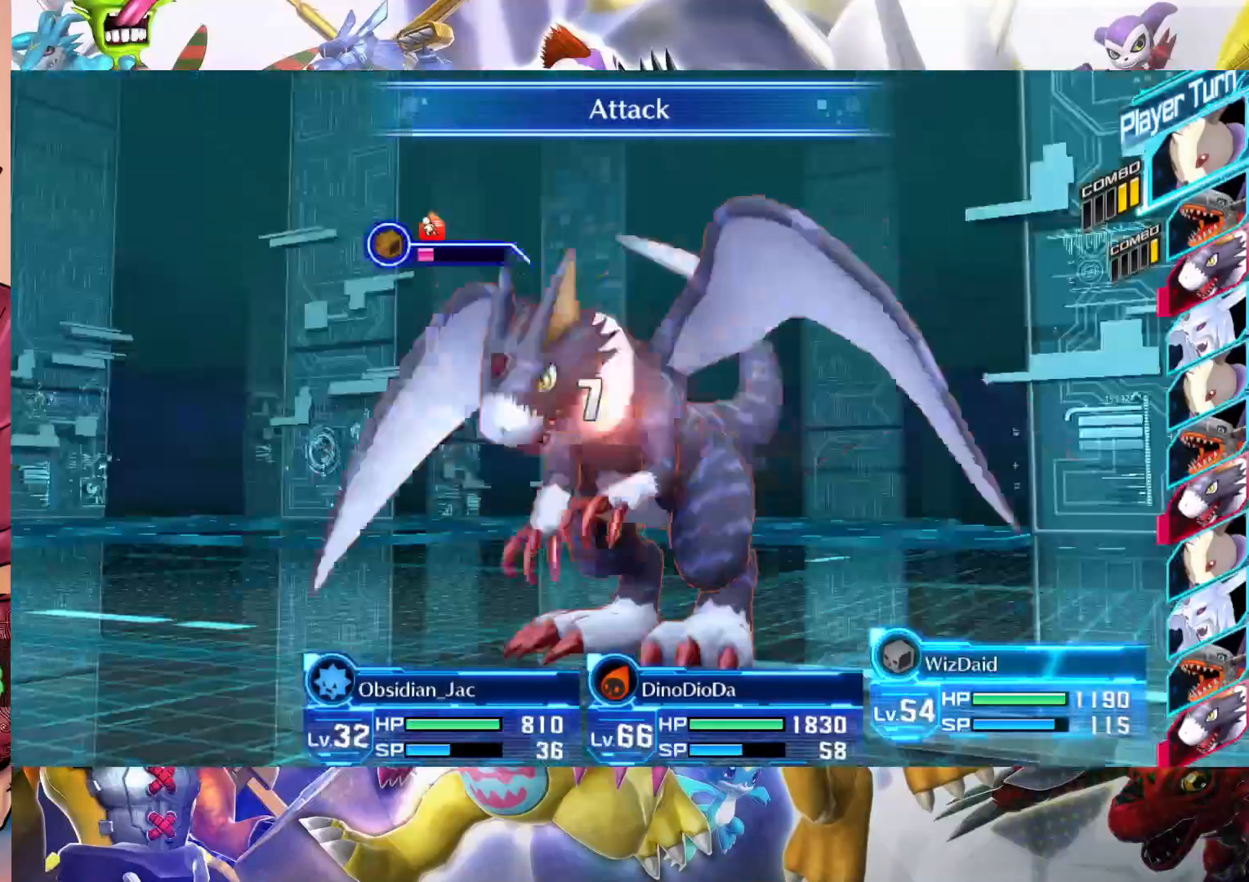
{"buttons": [], "left_stick": "center", "right_stick": "center", "events": []}
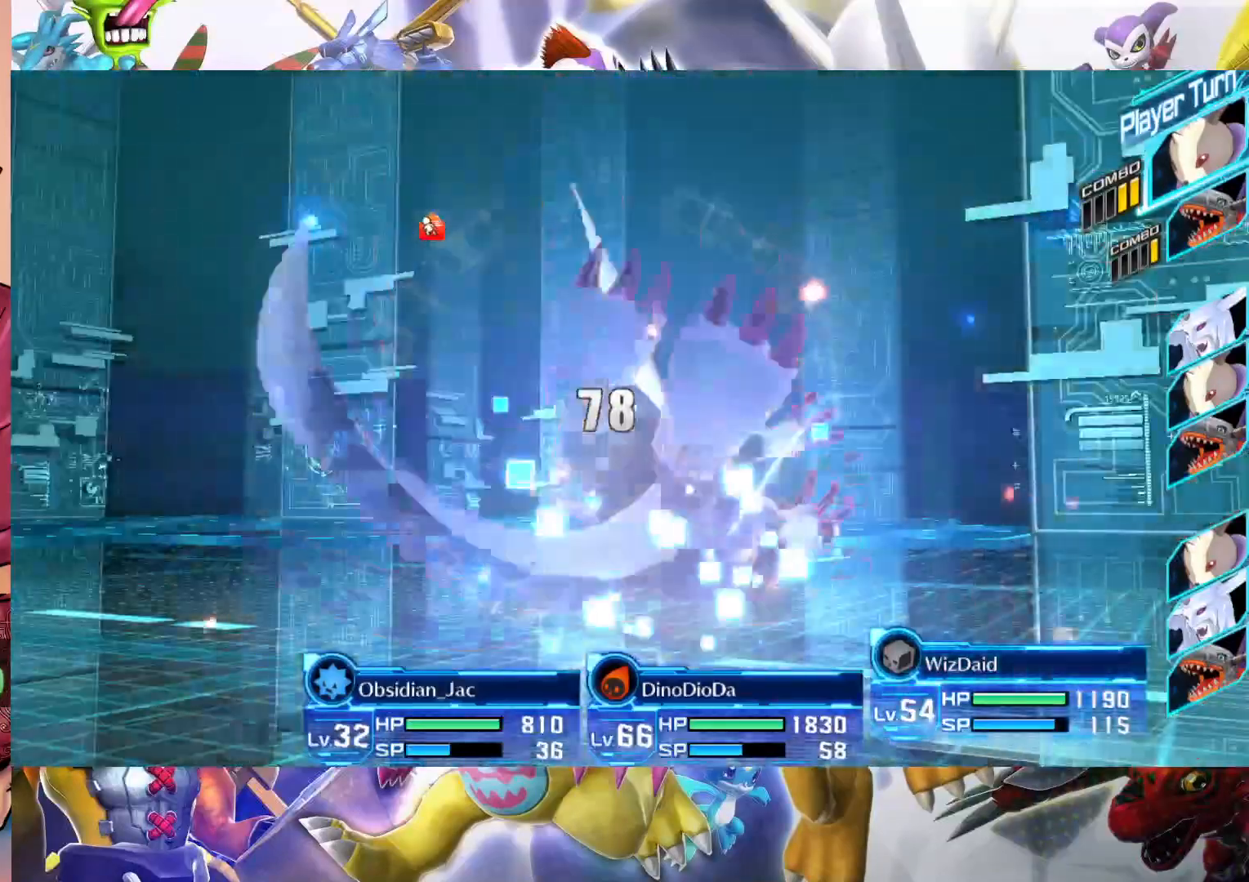
{"buttons": ["B"], "left_stick": "center", "right_stick": "center", "events": [[233, "B", "down"]]}
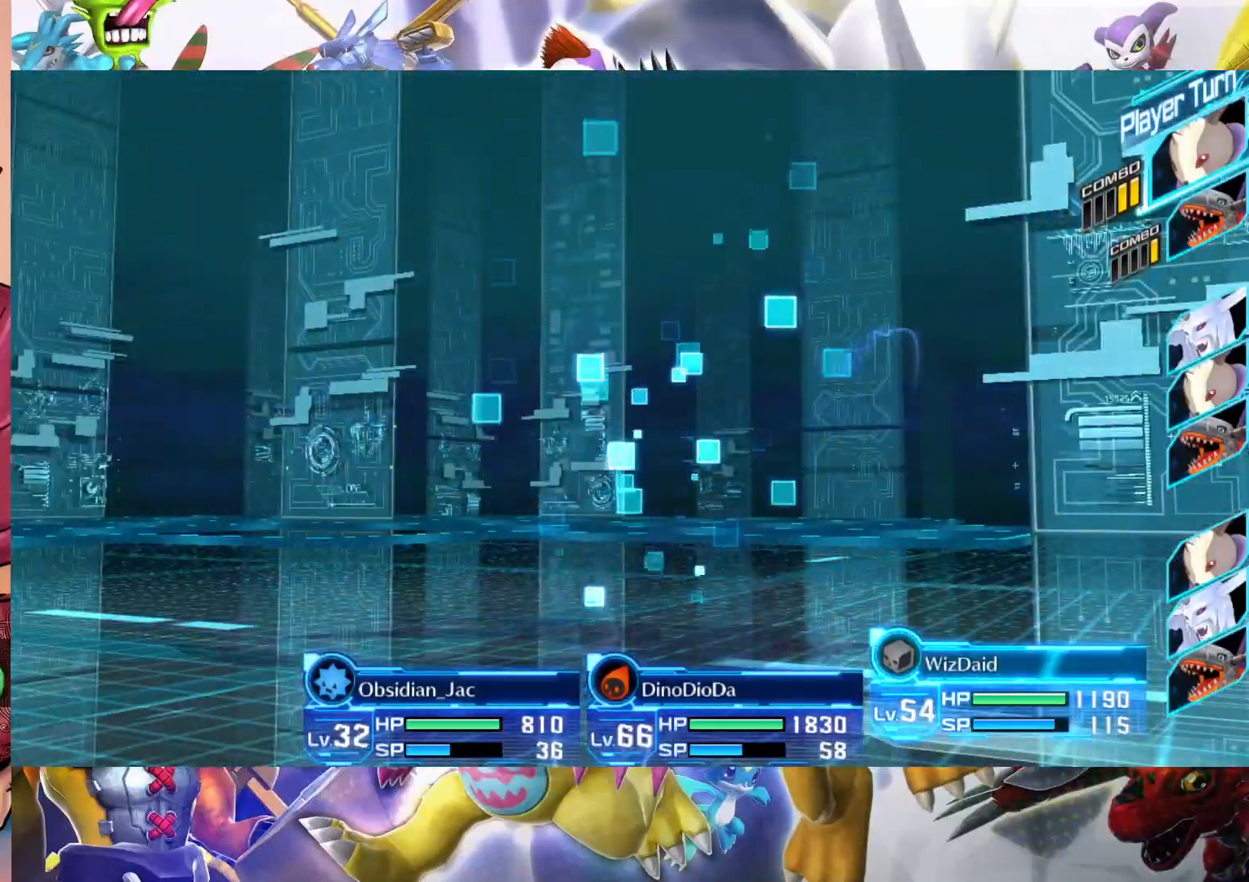
{"buttons": [], "left_stick": "center", "right_stick": "center", "events": [[383, "B", "up"]]}
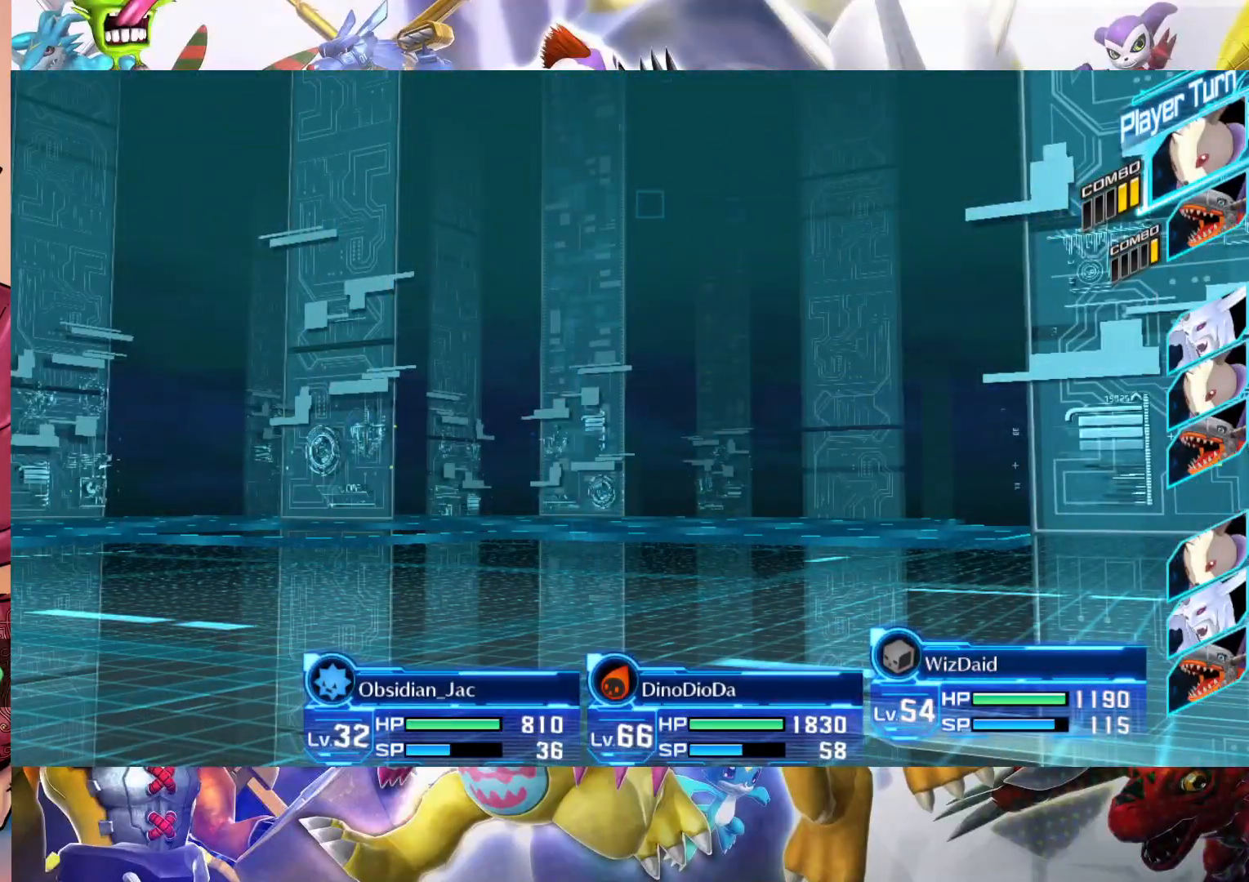
{"buttons": [], "left_stick": "center", "right_stick": "center", "events": []}
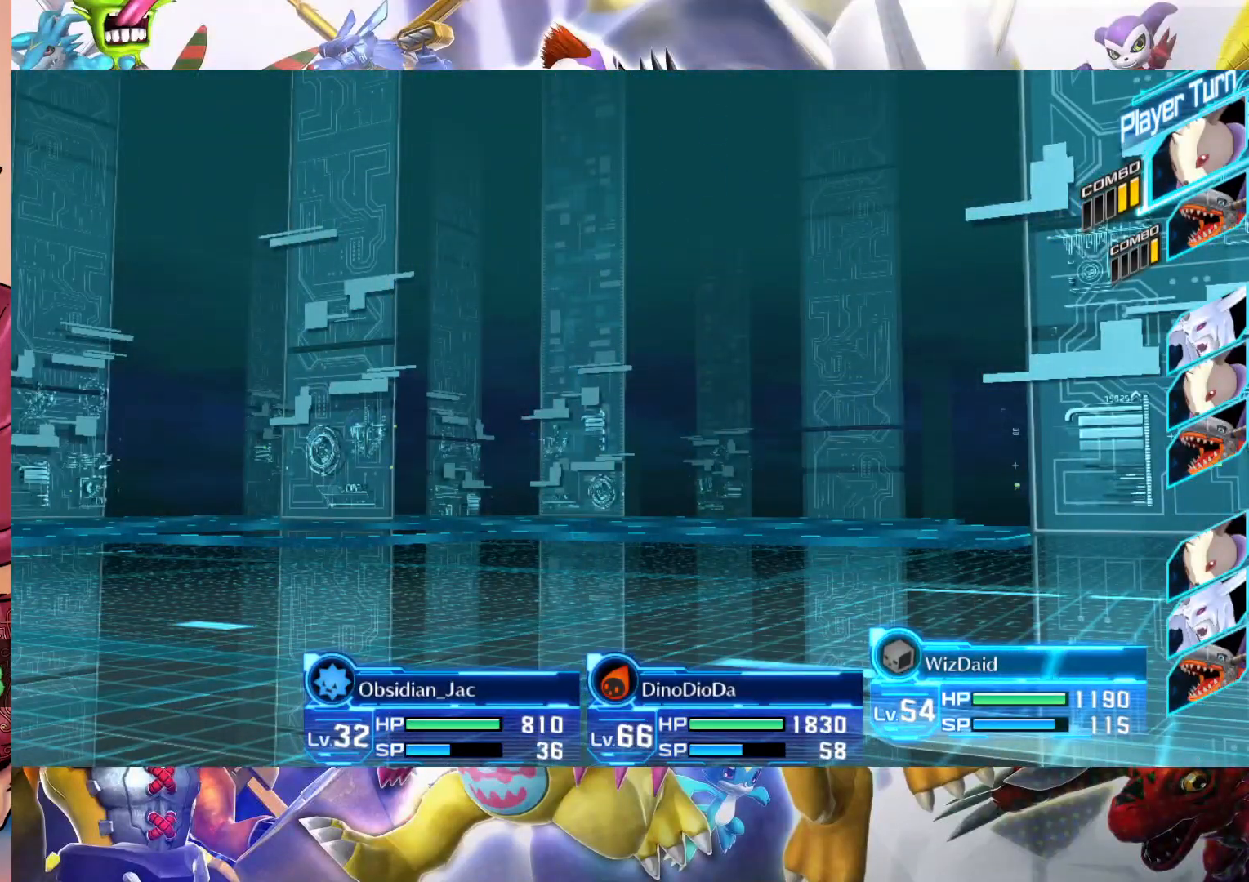
{"buttons": [], "left_stick": "center", "right_stick": "center", "events": []}
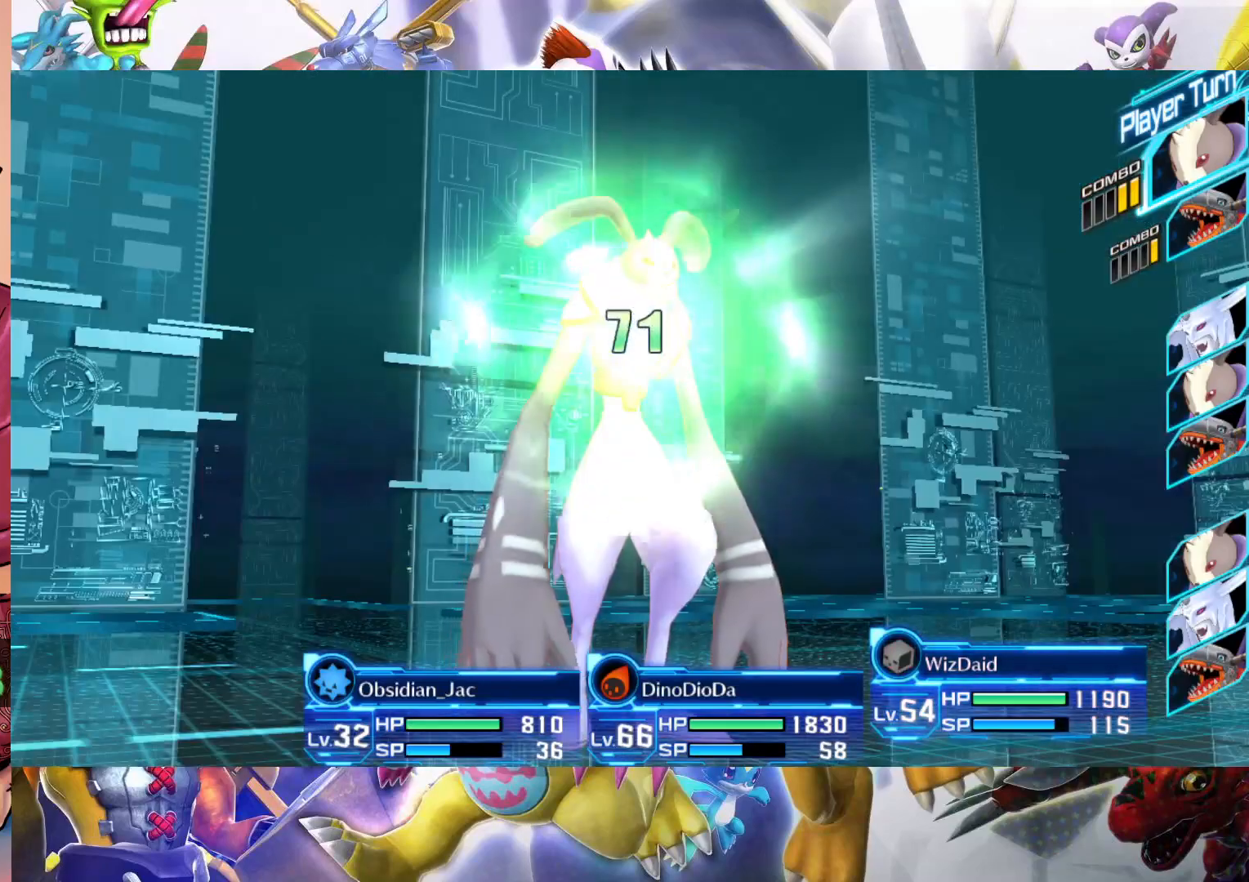
{"buttons": [], "left_stick": "center", "right_stick": "center", "events": [[167, "B", "down"], [383, "B", "up"]]}
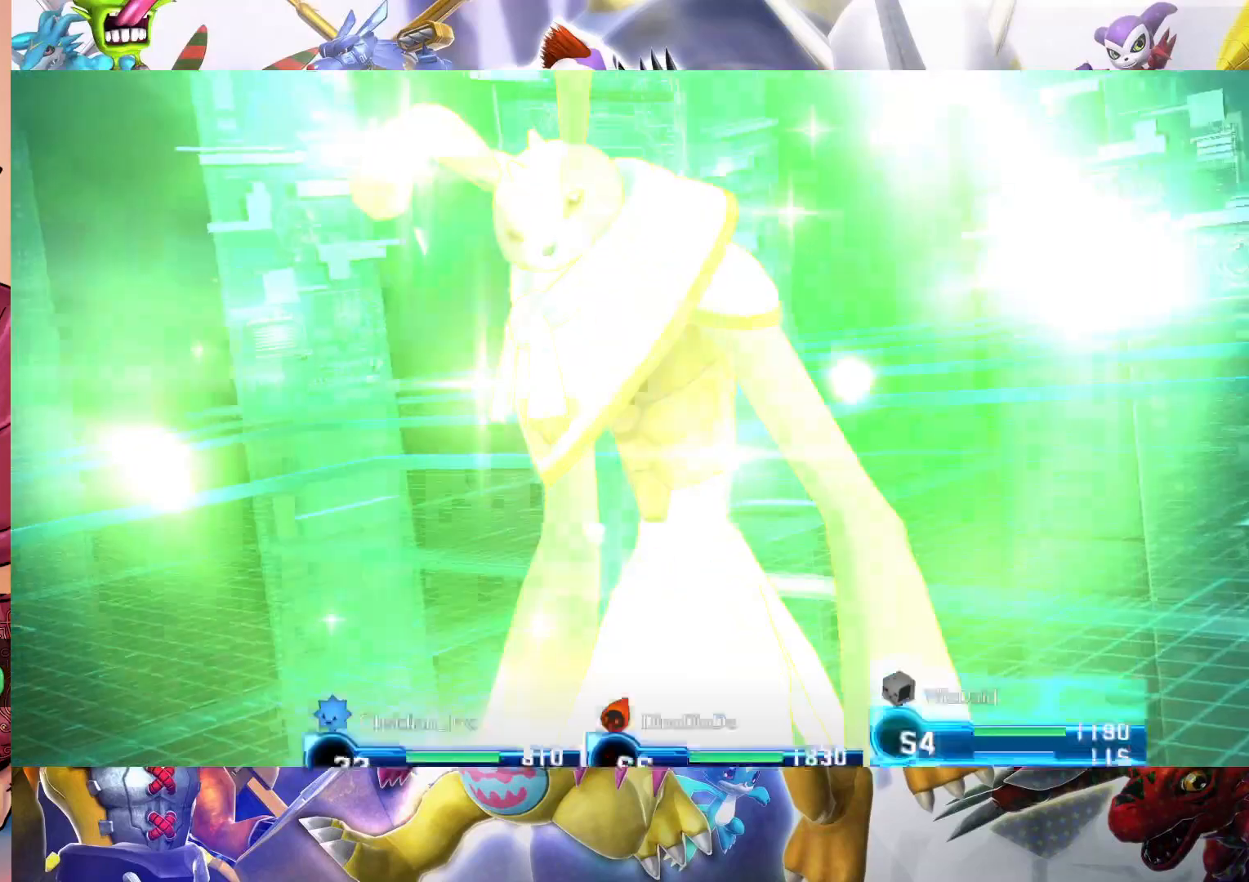
{"buttons": ["B"], "left_stick": "center", "right_stick": "center", "events": [[483, "B", "down"]]}
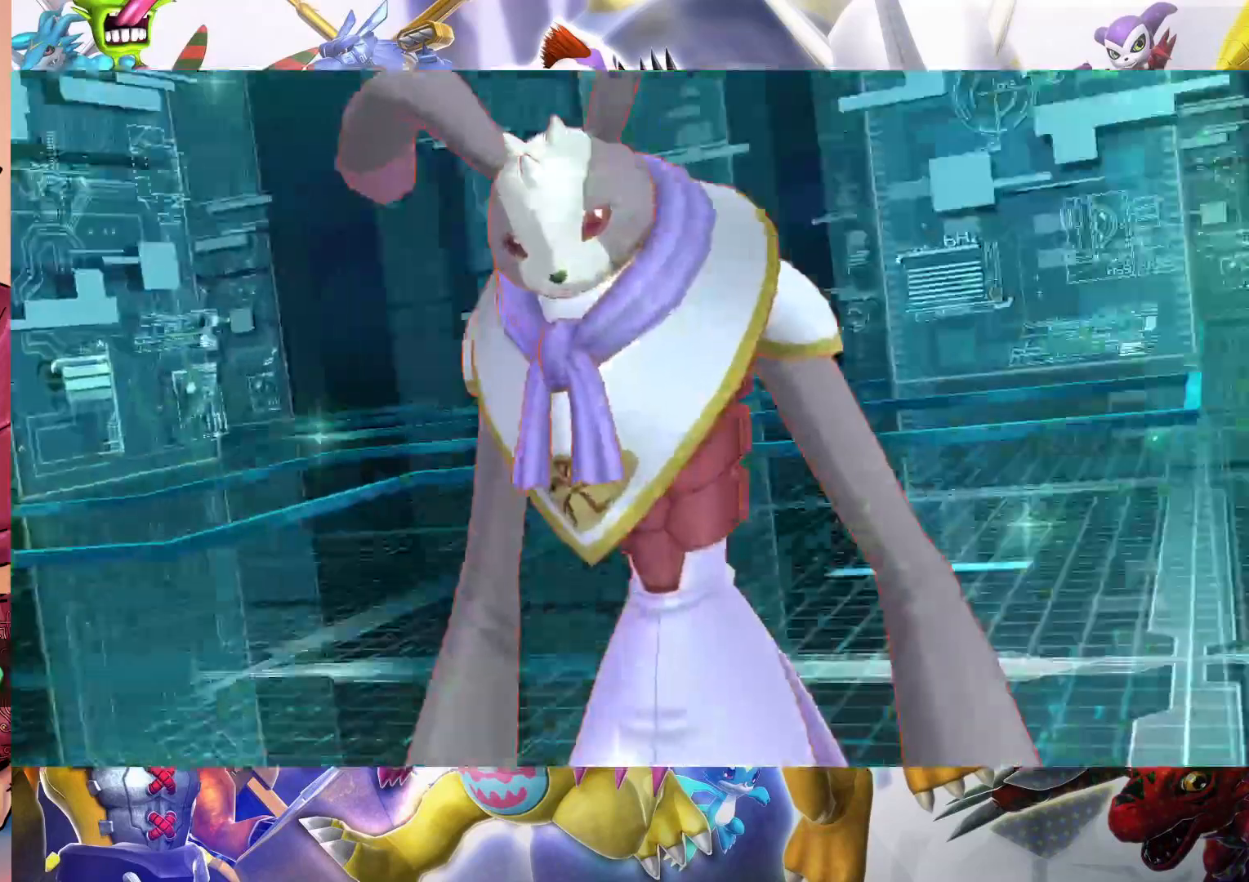
{"buttons": [], "left_stick": "center", "right_stick": "center", "events": [[400, "B", "up"]]}
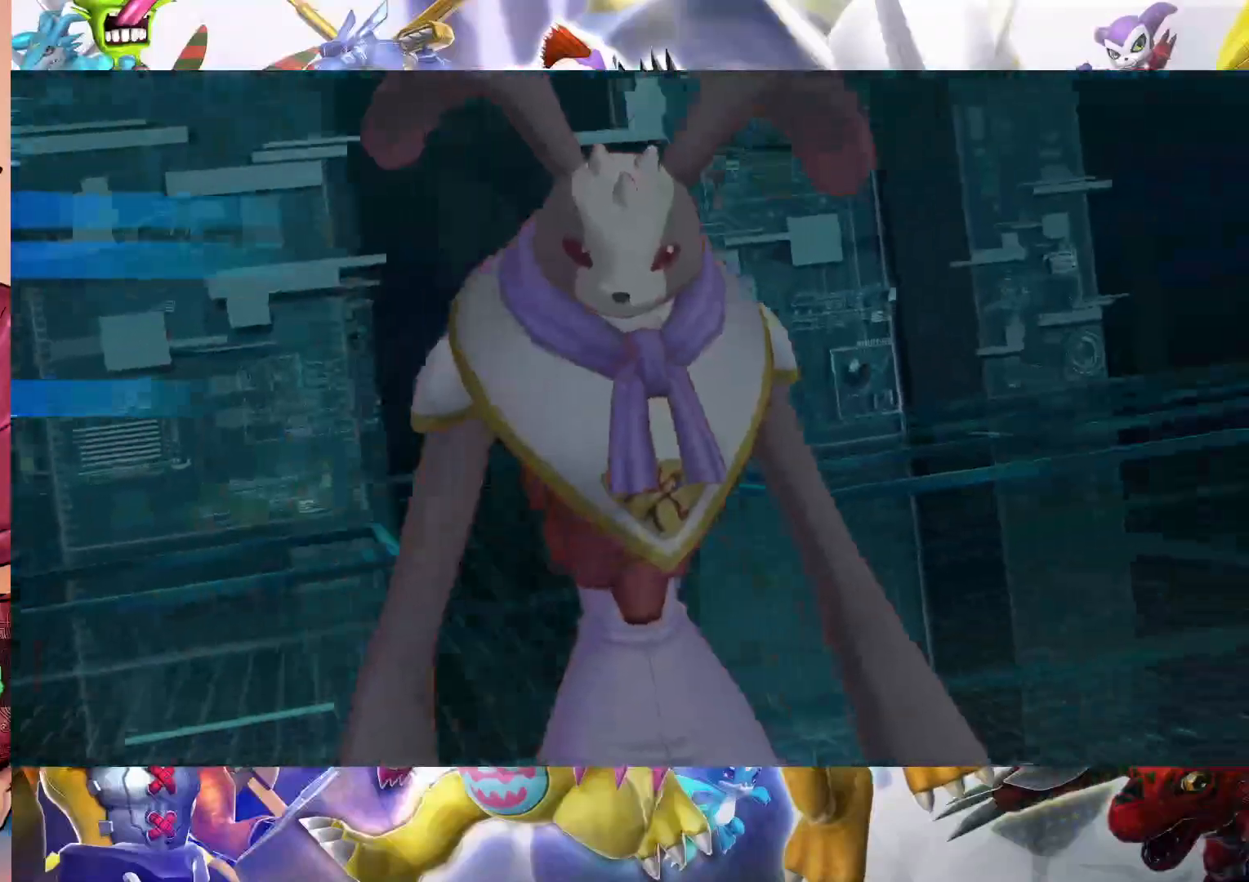
{"buttons": [], "left_stick": "center", "right_stick": "center", "events": []}
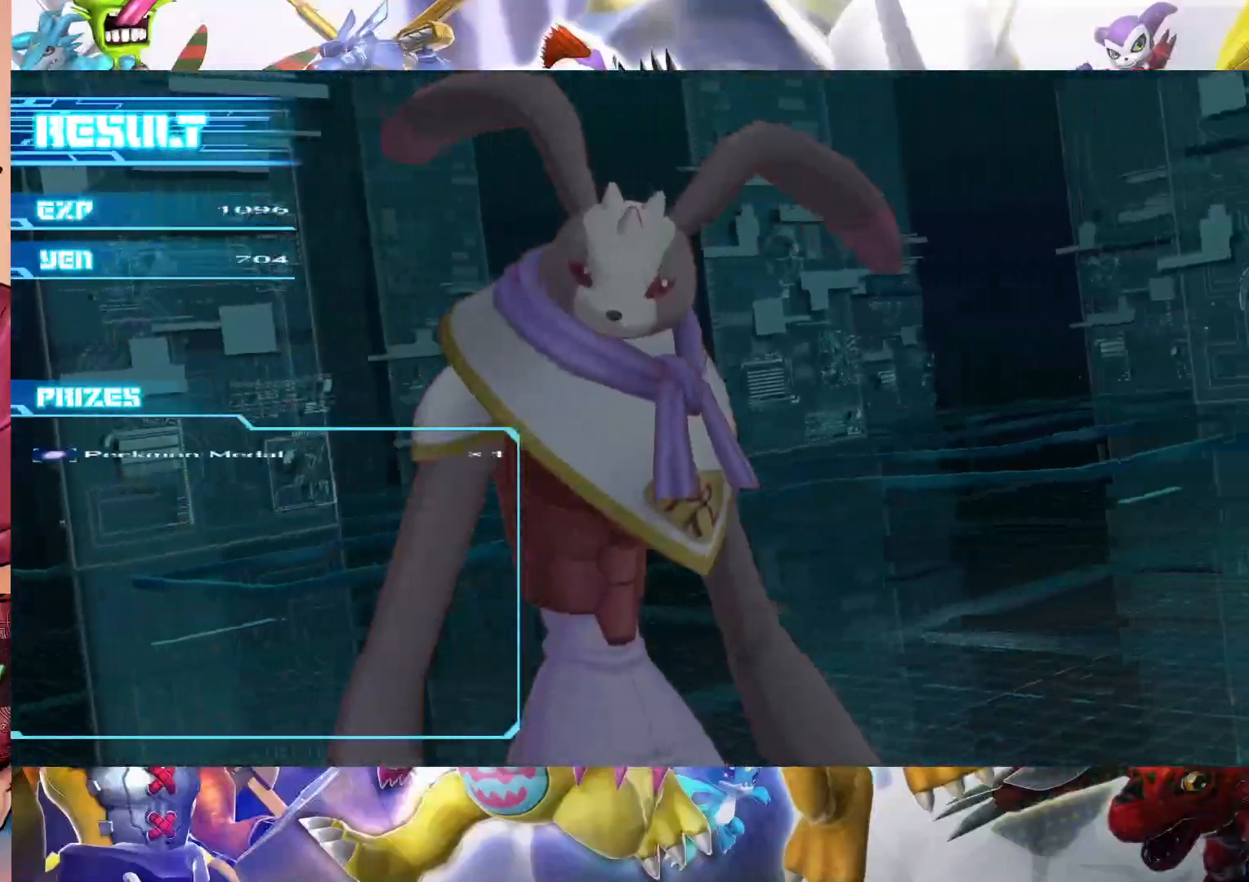
{"buttons": [], "left_stick": "center", "right_stick": "center", "events": []}
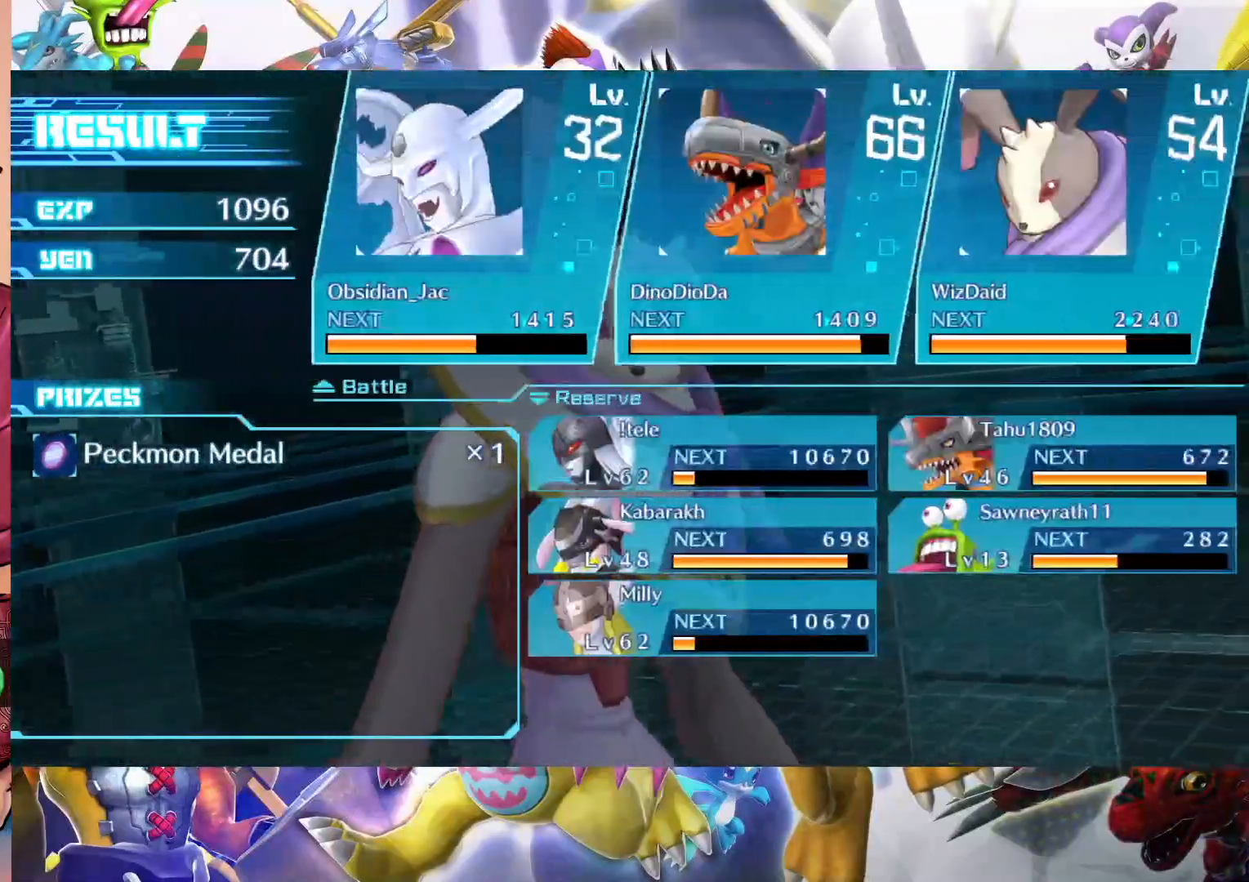
{"buttons": [], "left_stick": "center", "right_stick": "center", "events": []}
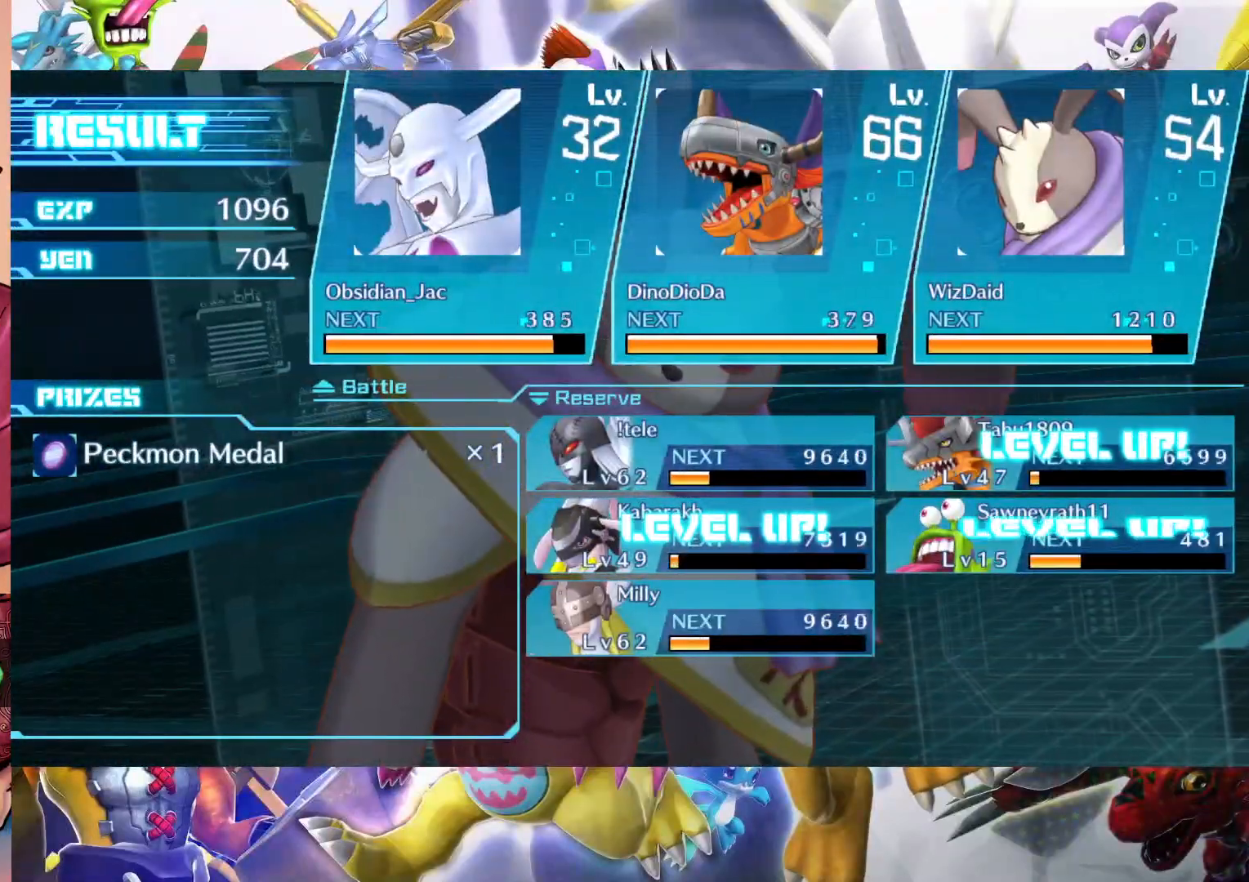
{"buttons": [], "left_stick": "center", "right_stick": "center", "events": []}
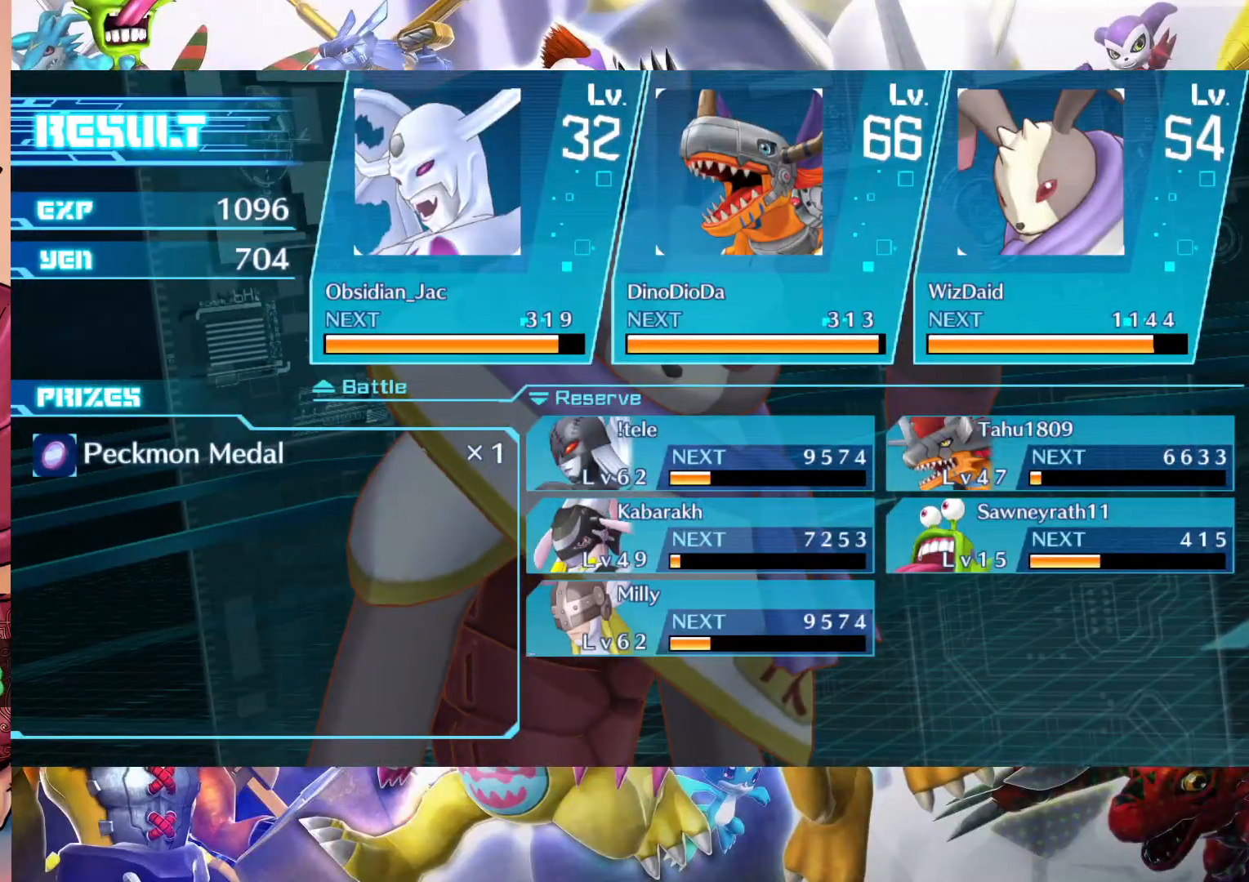
{"buttons": [], "left_stick": "center", "right_stick": "center", "events": [[200, "B", "down"], [367, "B", "up"]]}
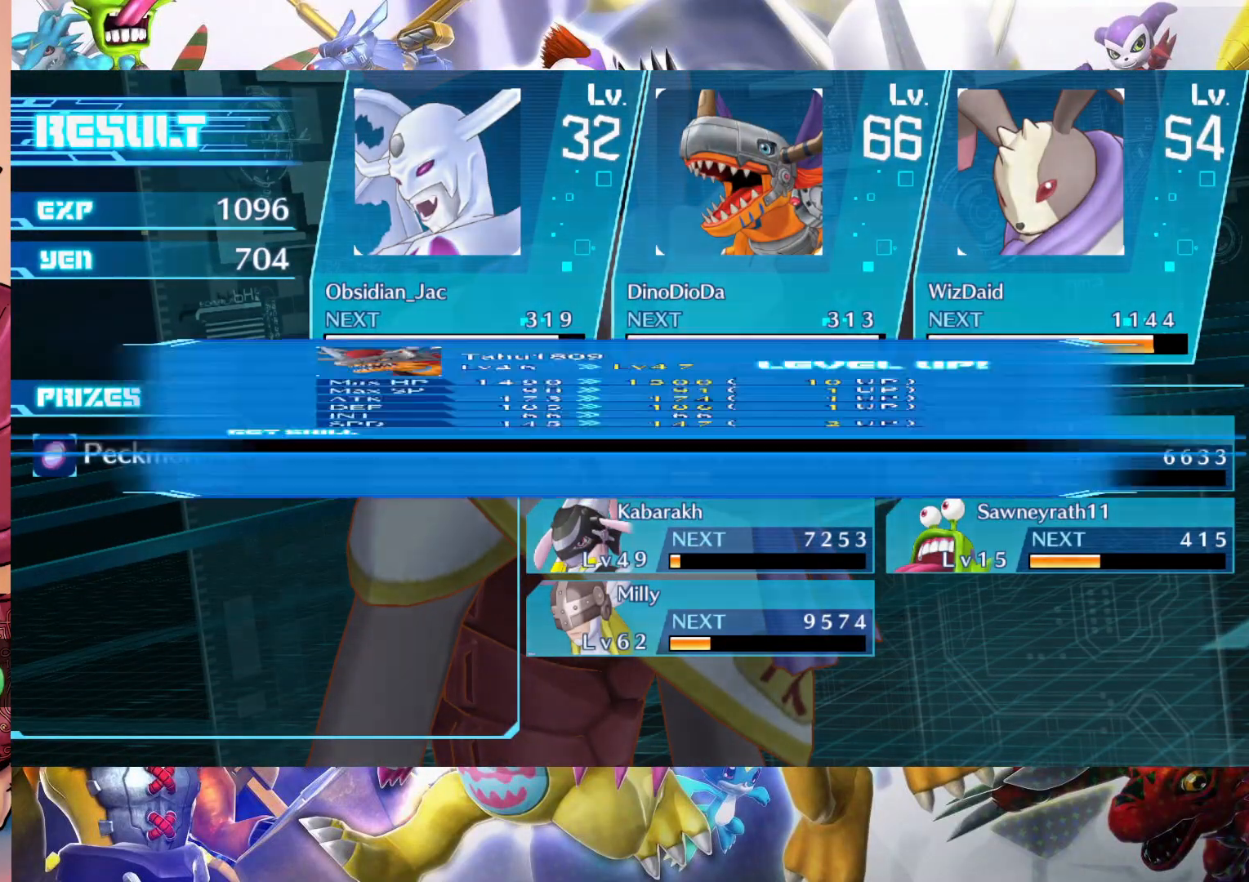
{"buttons": [], "left_stick": "center", "right_stick": "center", "events": []}
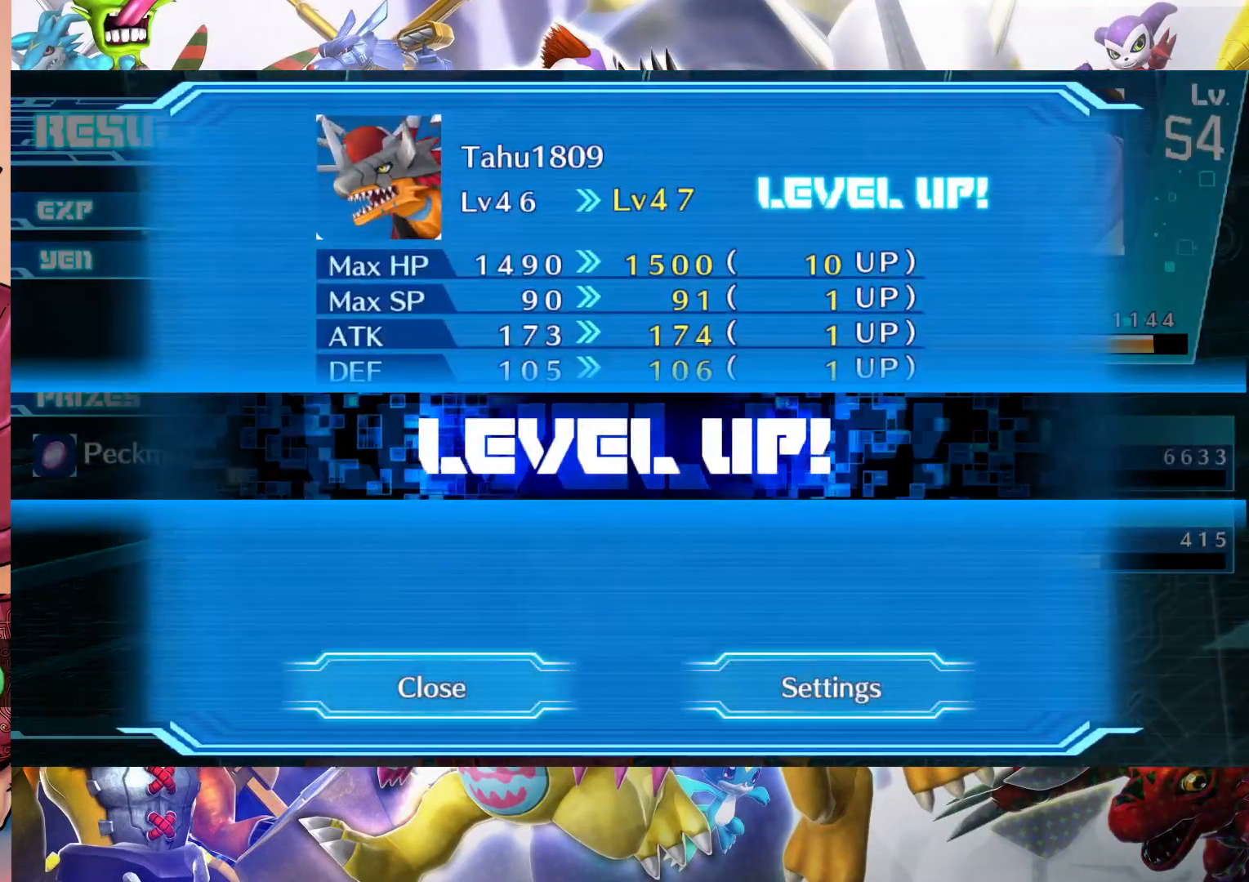
{"buttons": [], "left_stick": "center", "right_stick": "center", "events": [[67, "B", "down"], [233, "B", "up"]]}
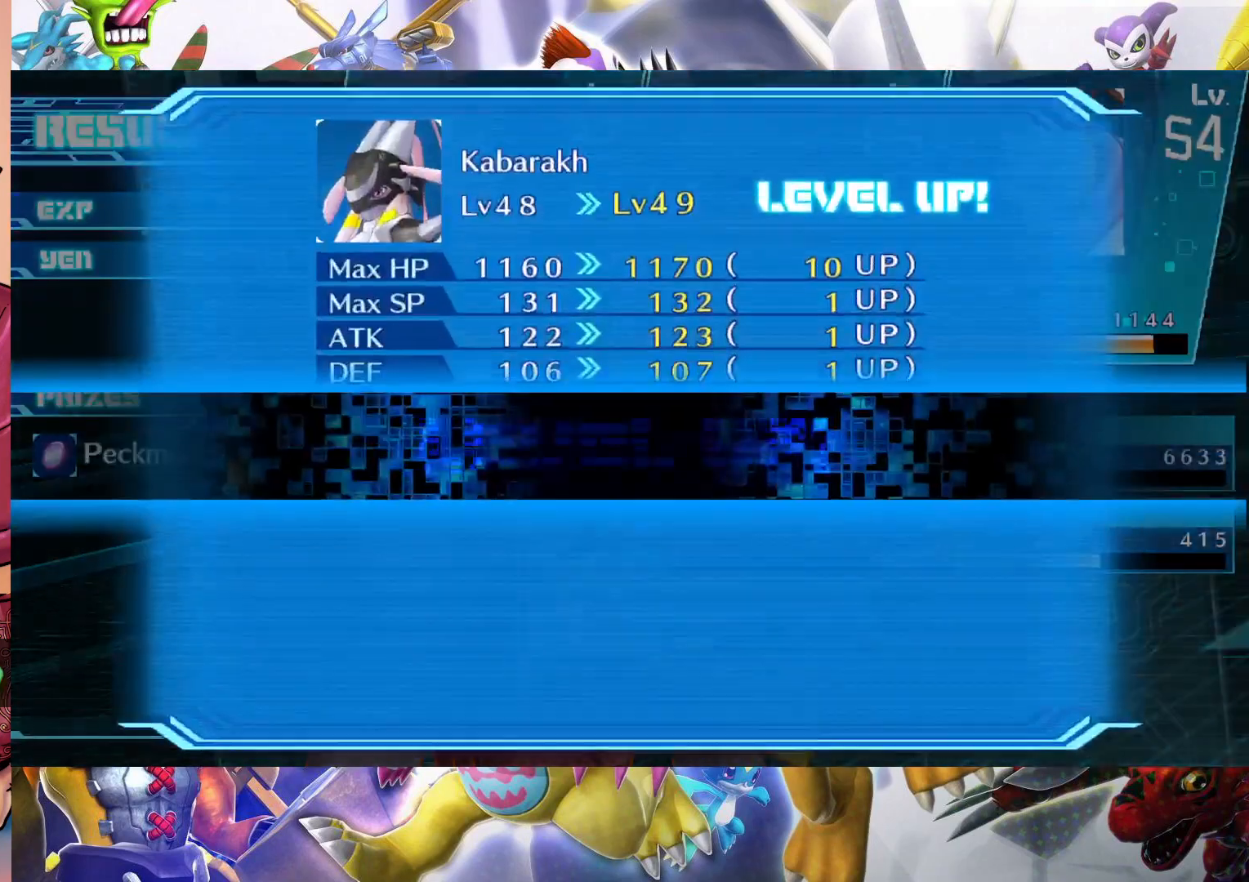
{"buttons": ["B"], "left_stick": "center", "right_stick": "center", "events": [[333, "B", "down"]]}
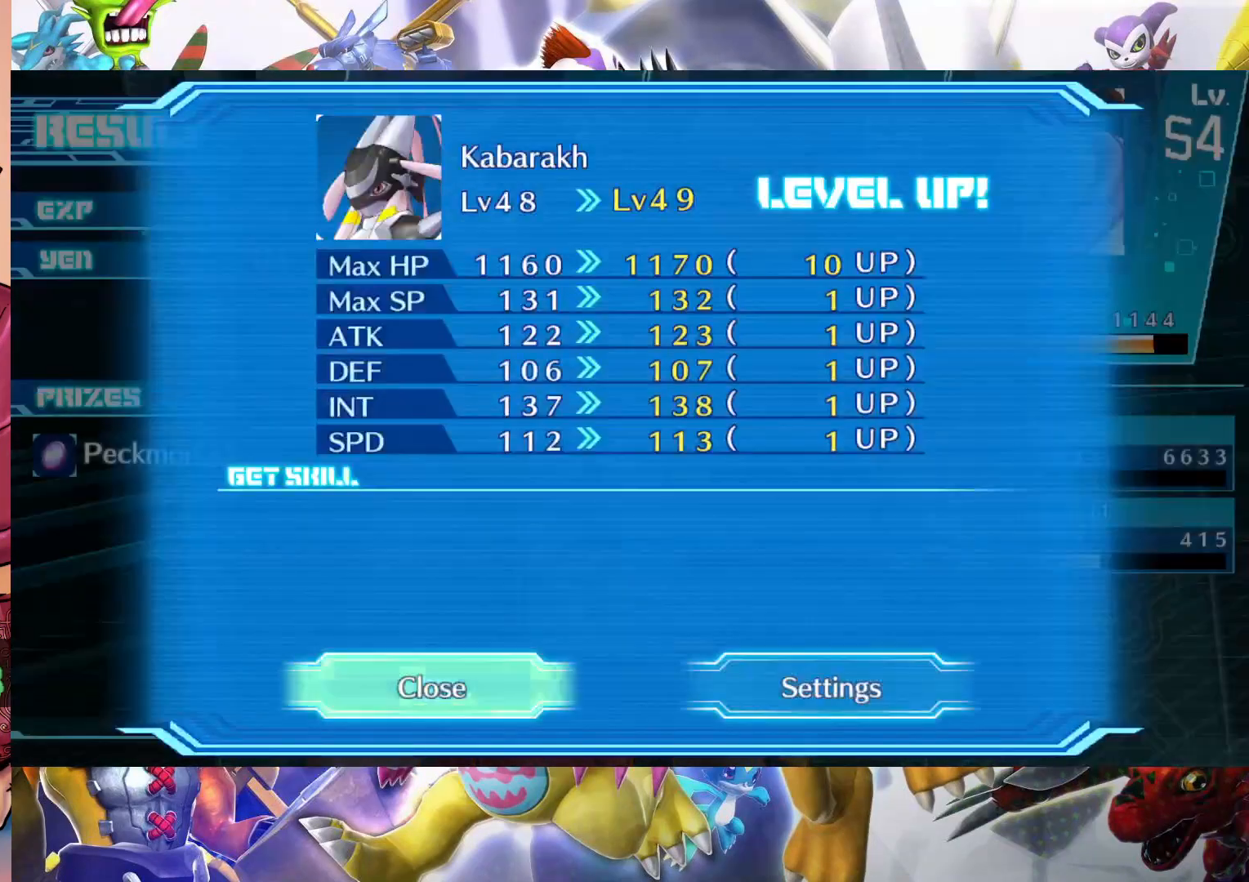
{"buttons": [], "left_stick": "center", "right_stick": "center", "events": [[17, "B", "up"]]}
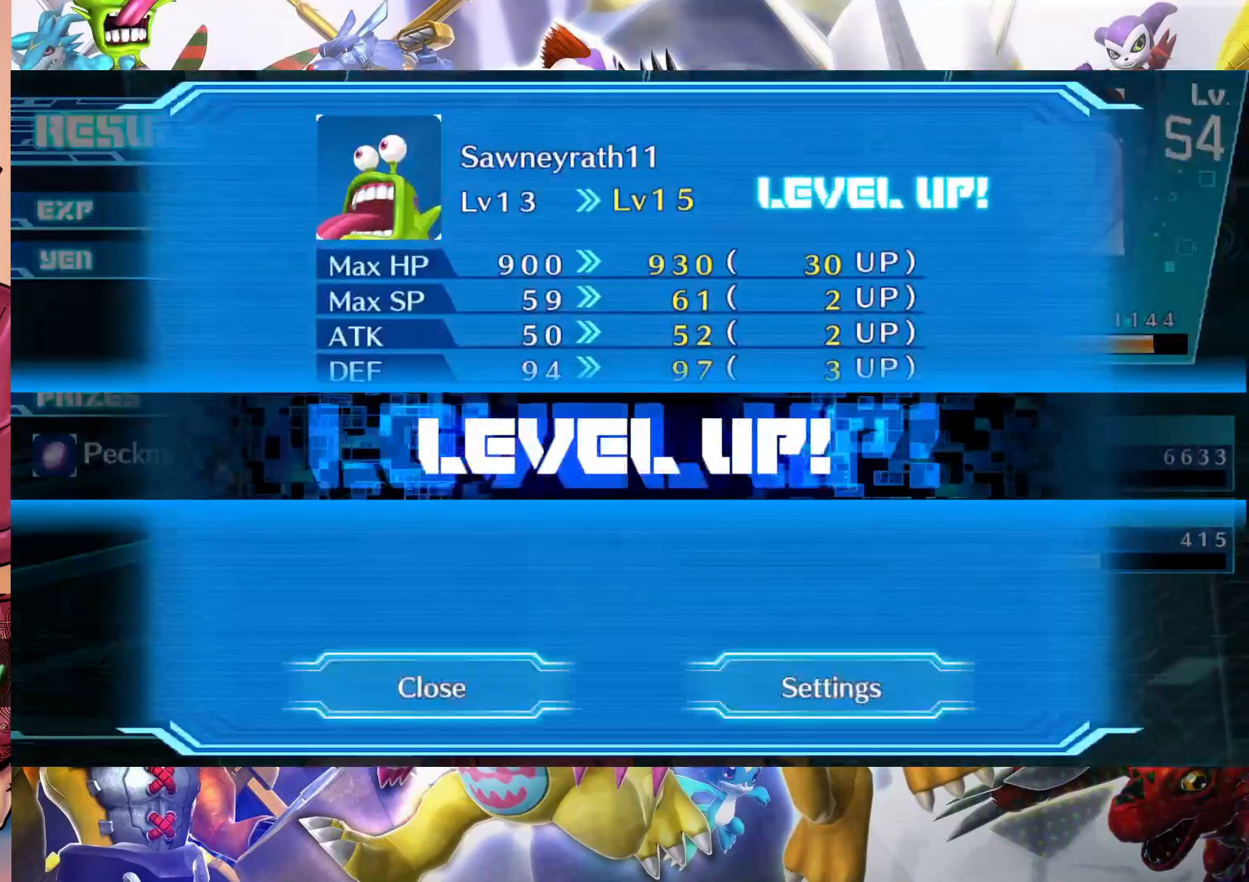
{"buttons": [], "left_stick": "center", "right_stick": "center", "events": [[17, "B", "down"], [233, "B", "up"]]}
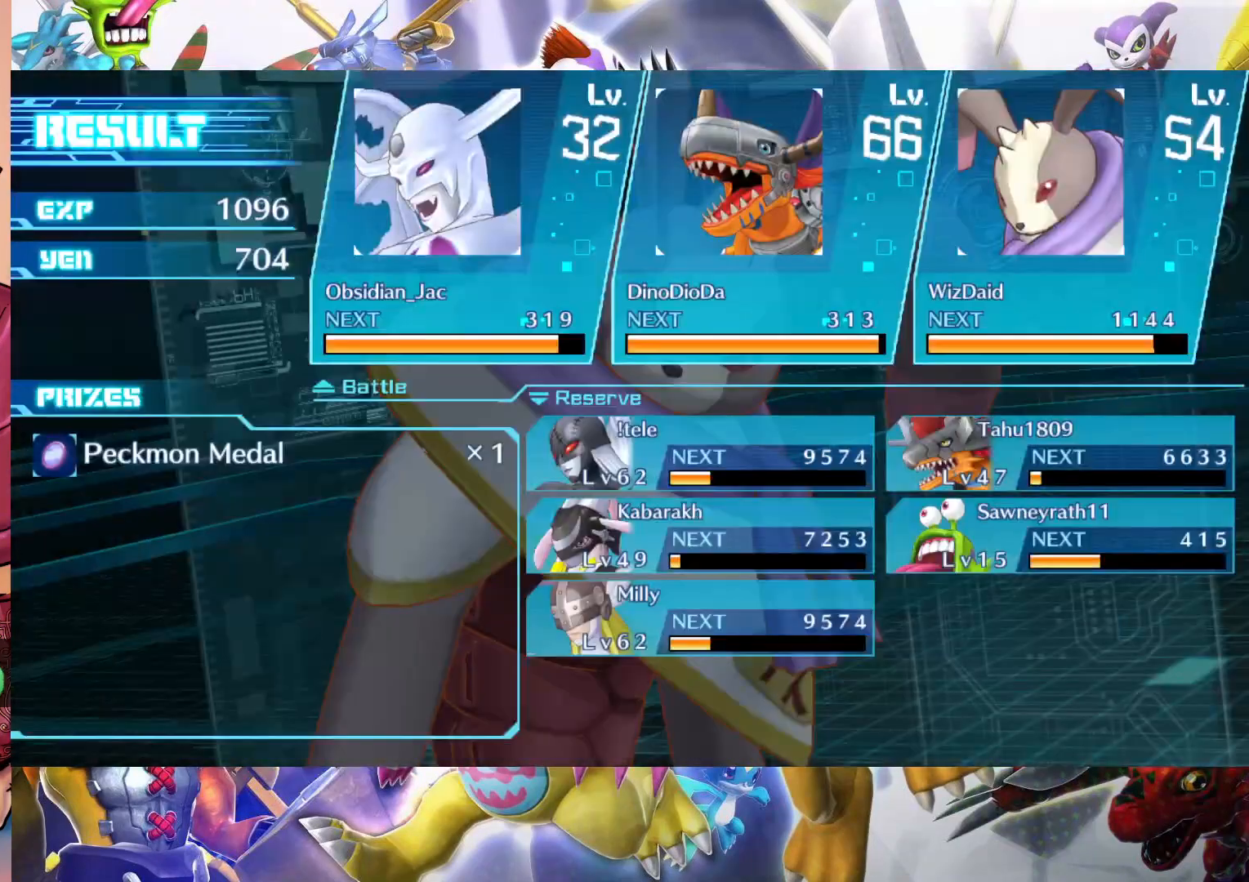
{"buttons": ["B"], "left_stick": "center", "right_stick": "center", "events": [[167, "B", "down"], [317, "B", "up"], [383, "B", "down"]]}
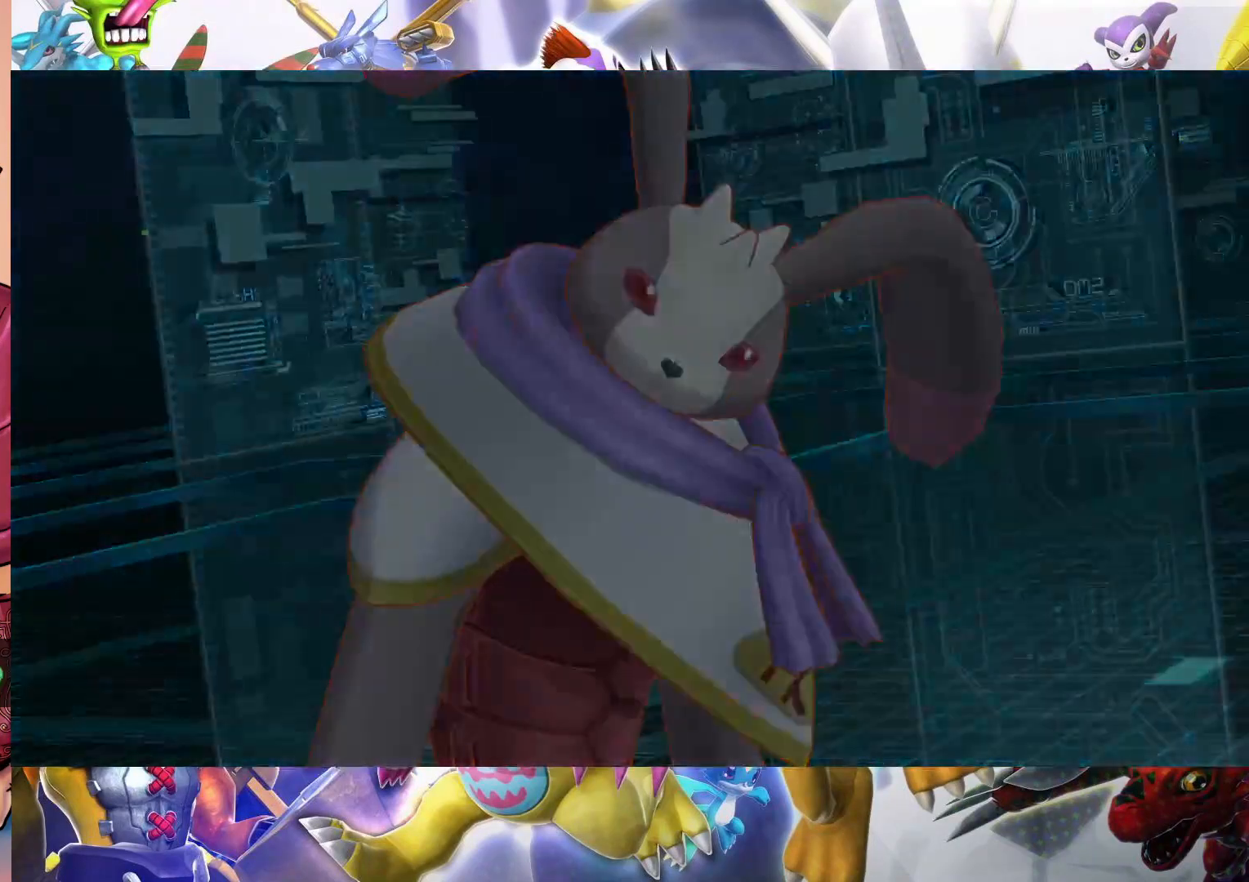
{"buttons": [], "left_stick": "down-left", "right_stick": "center", "events": [[33, "B", "up"], [167, "left_stick", "down-left"]]}
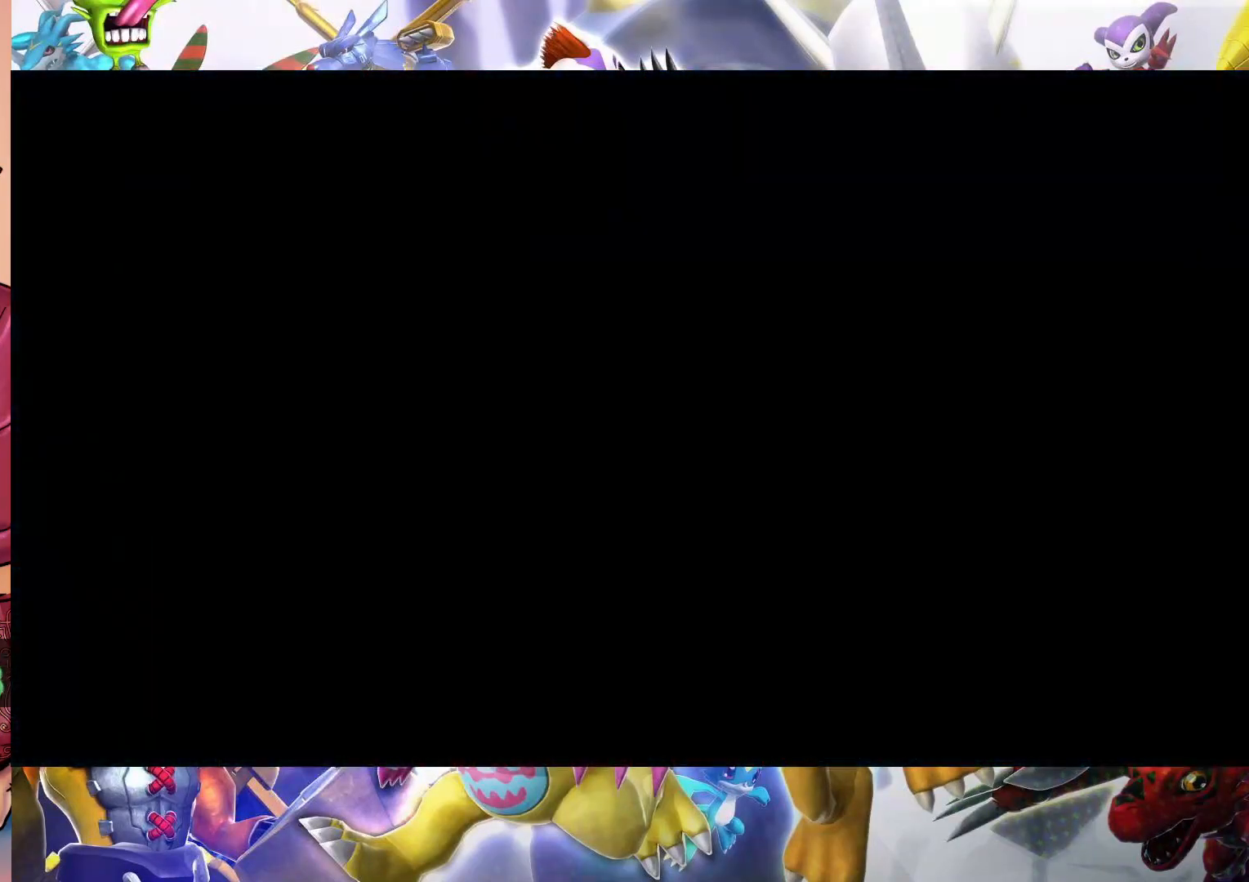
{"buttons": [], "left_stick": "down-left", "right_stick": "center", "events": []}
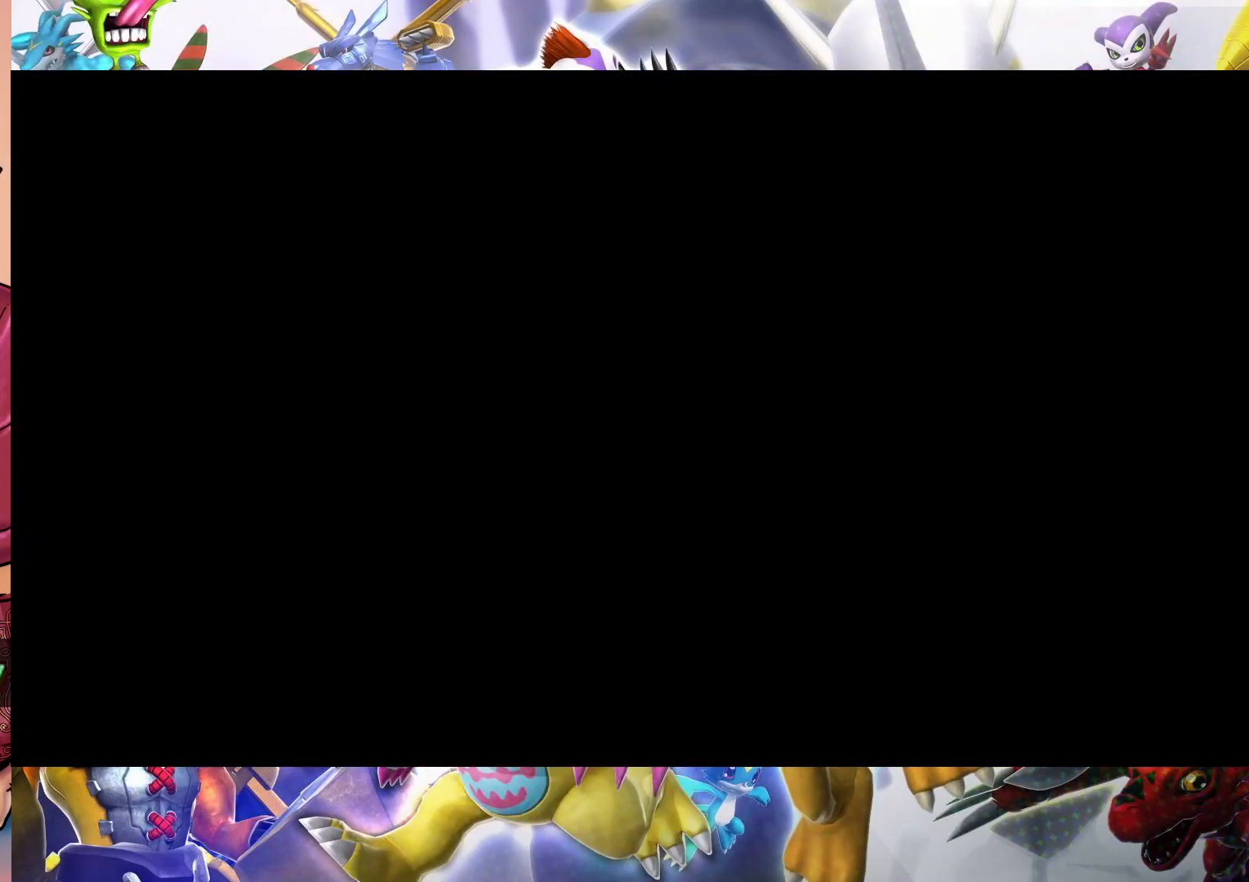
{"buttons": [], "left_stick": "down-left", "right_stick": "center", "events": []}
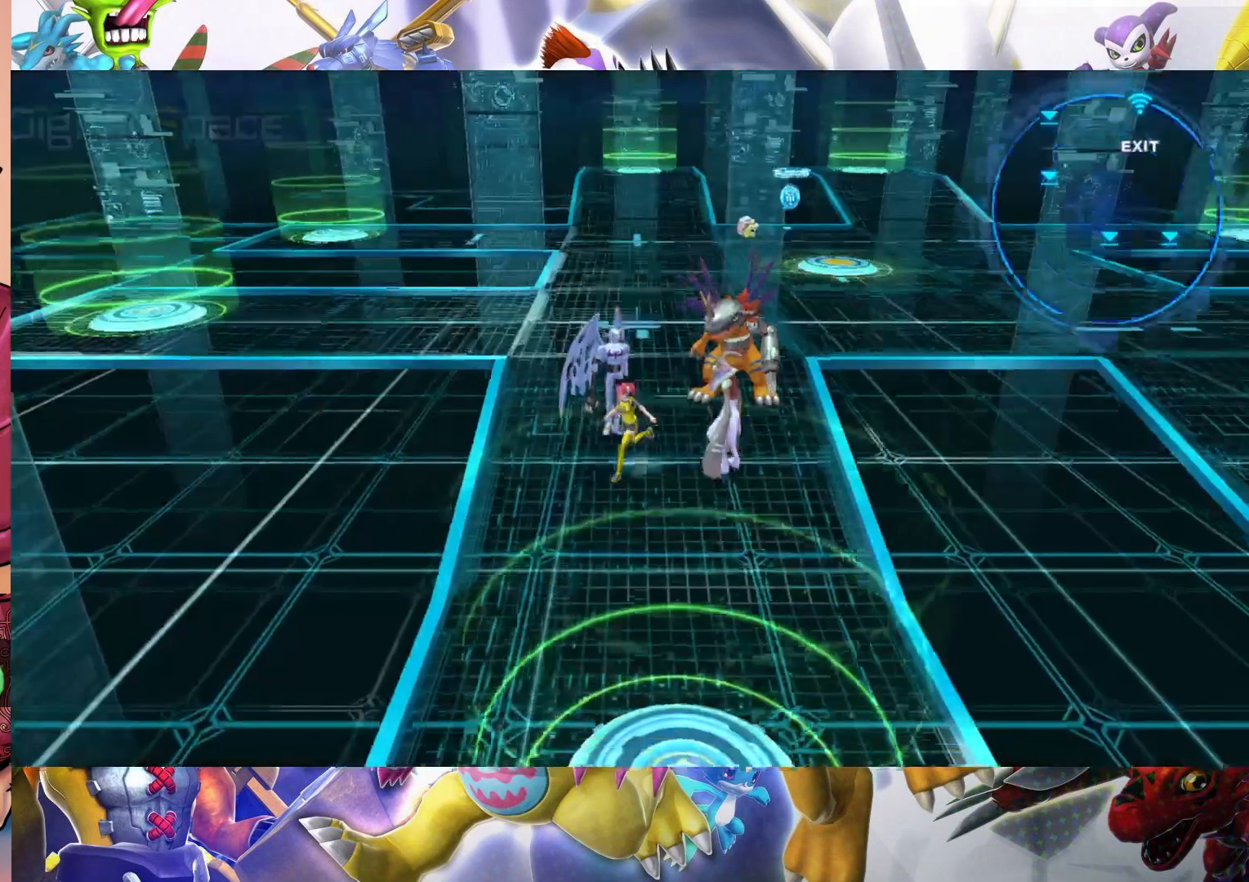
{"buttons": [], "left_stick": "down", "right_stick": "center", "events": [[233, "left_stick", "down"]]}
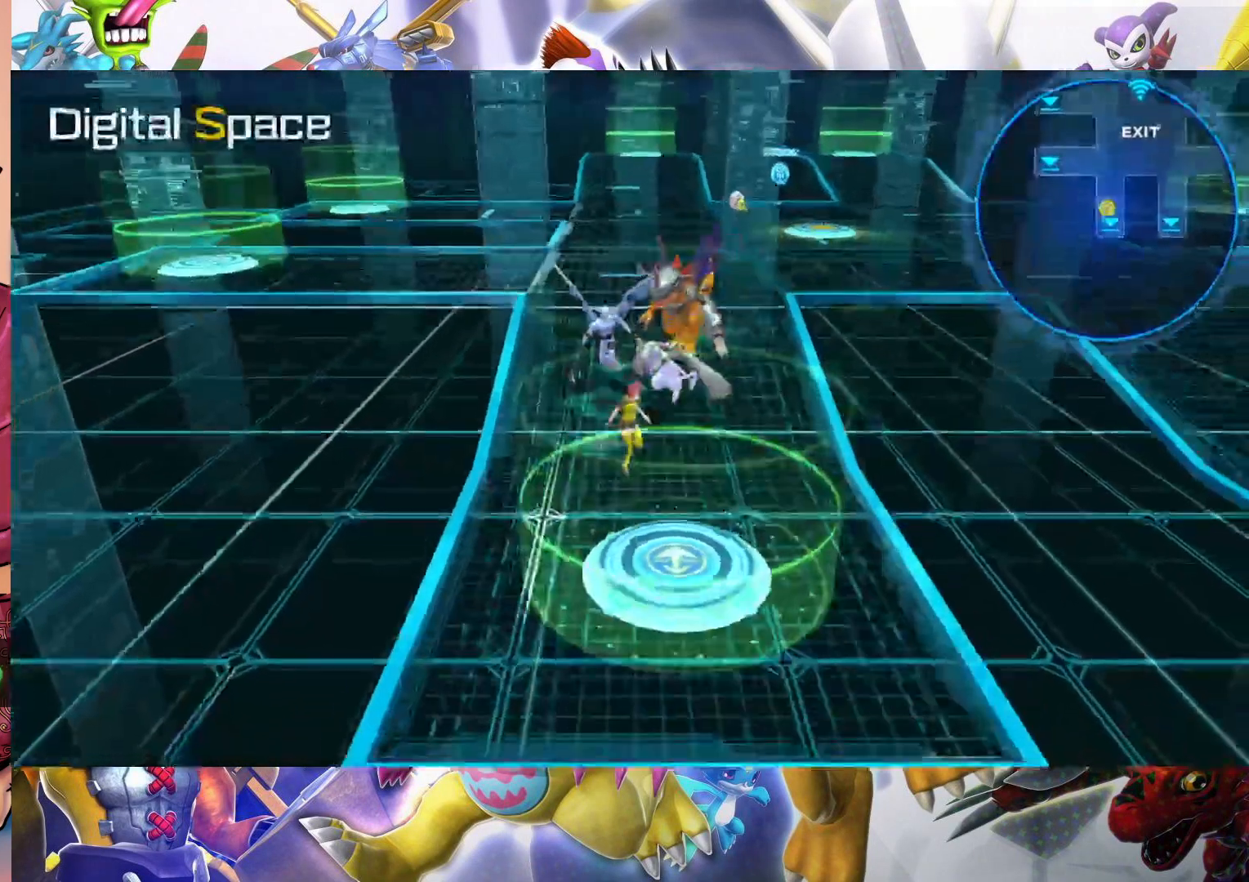
{"buttons": ["B"], "left_stick": "center", "right_stick": "center", "events": [[367, "B", "down"], [400, "left_stick", "center"]]}
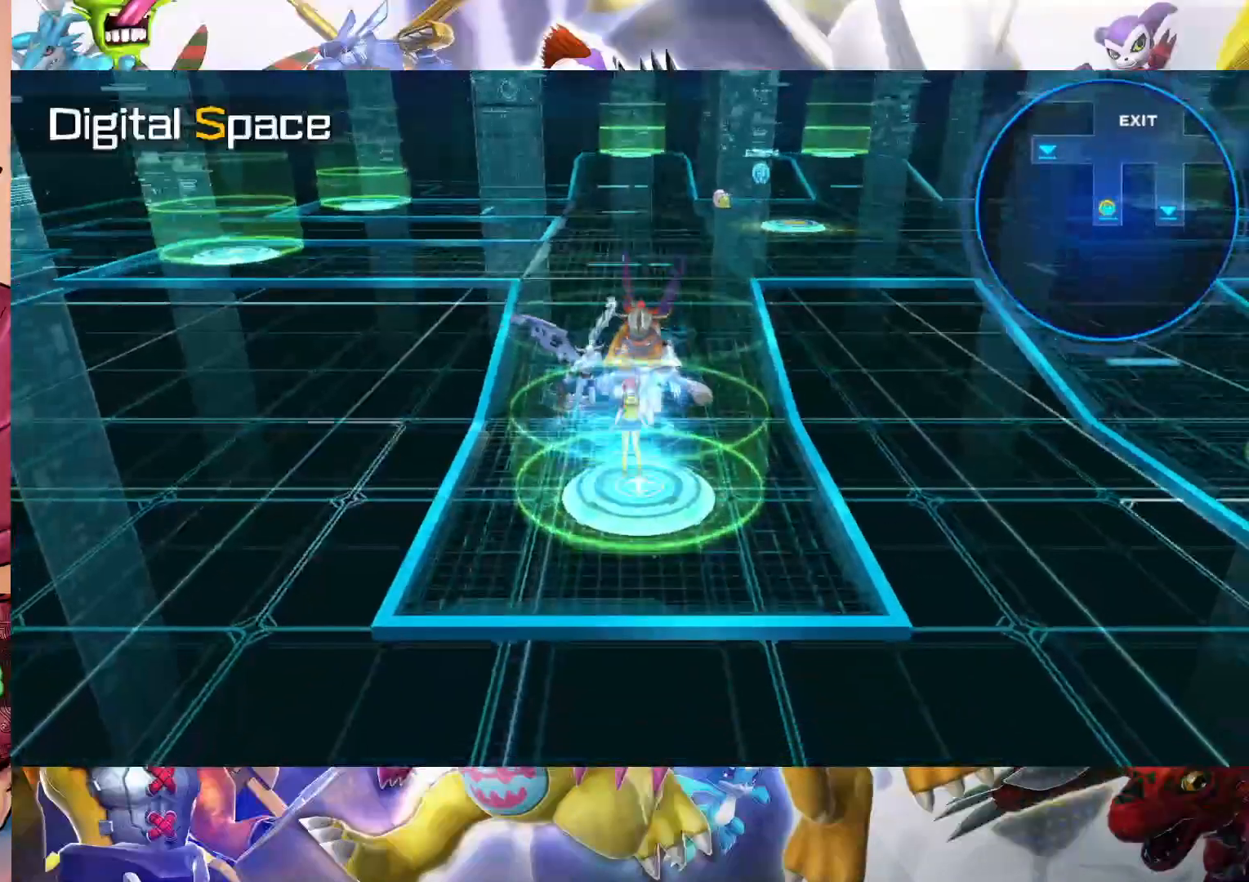
{"buttons": [], "left_stick": "center", "right_stick": "center", "events": [[133, "B", "up"]]}